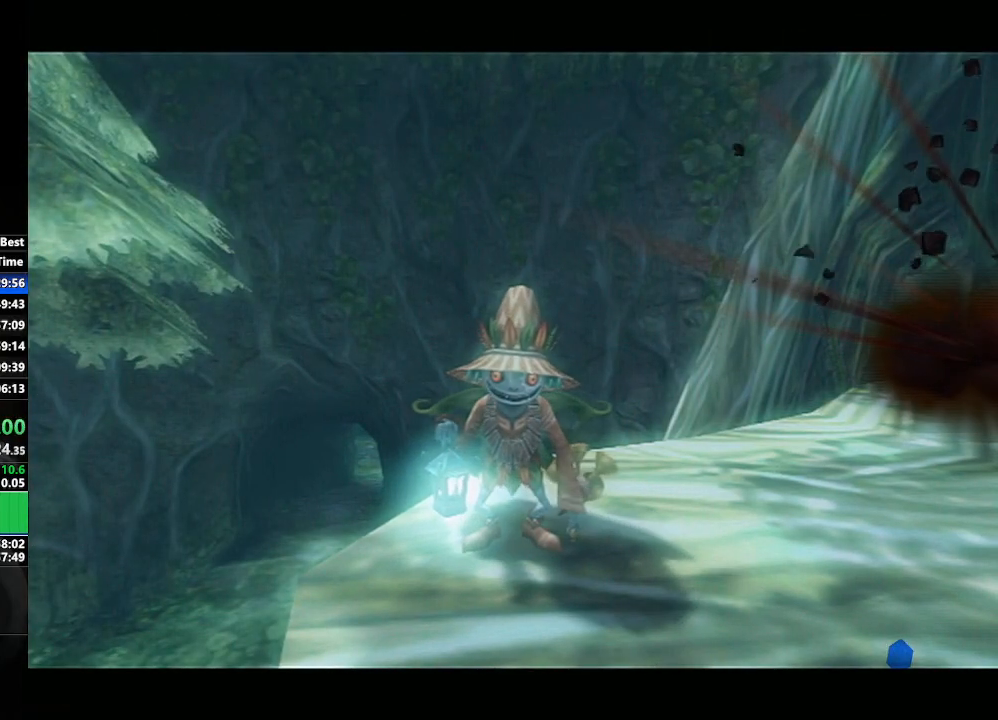
Gameplay with a controller (Nintendo layout); each line is a JSON object with the inputs held at the frame after it. "events" lists button and stick changes between this image and that frame as [ms after this image, input, new state], when the widget could be followed in between. Not read: L3 R3.
{"buttons": [], "left_stick": "down-left", "right_stick": "center", "events": [[17, "left_stick", "left"], [450, "left_stick", "down-left"]]}
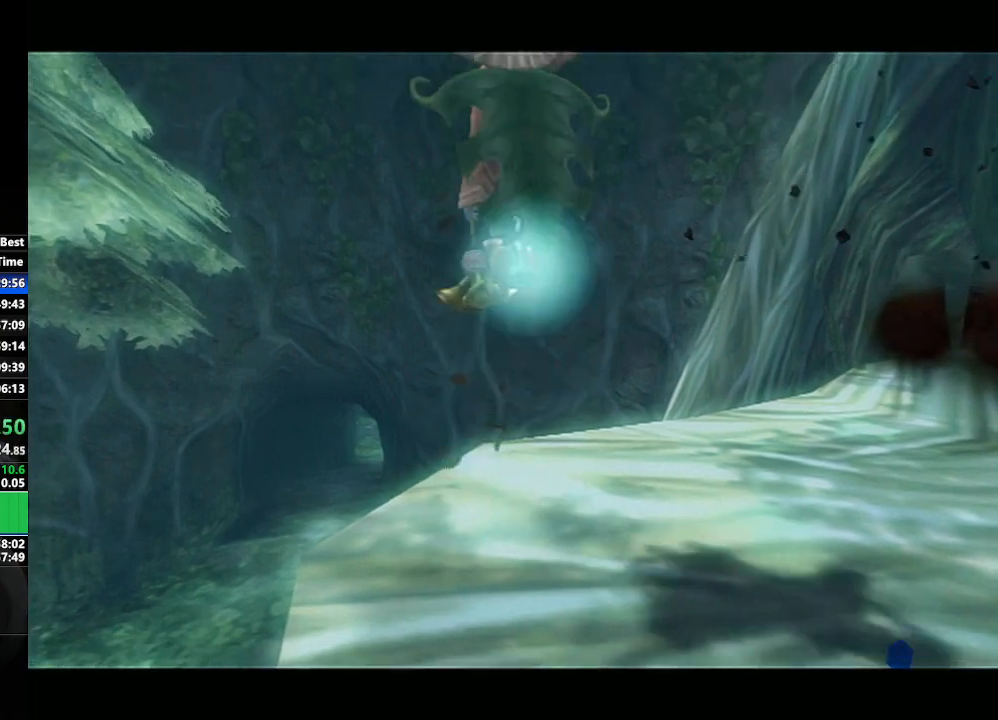
{"buttons": [], "left_stick": "center", "right_stick": "center", "events": [[283, "left_stick", "center"]]}
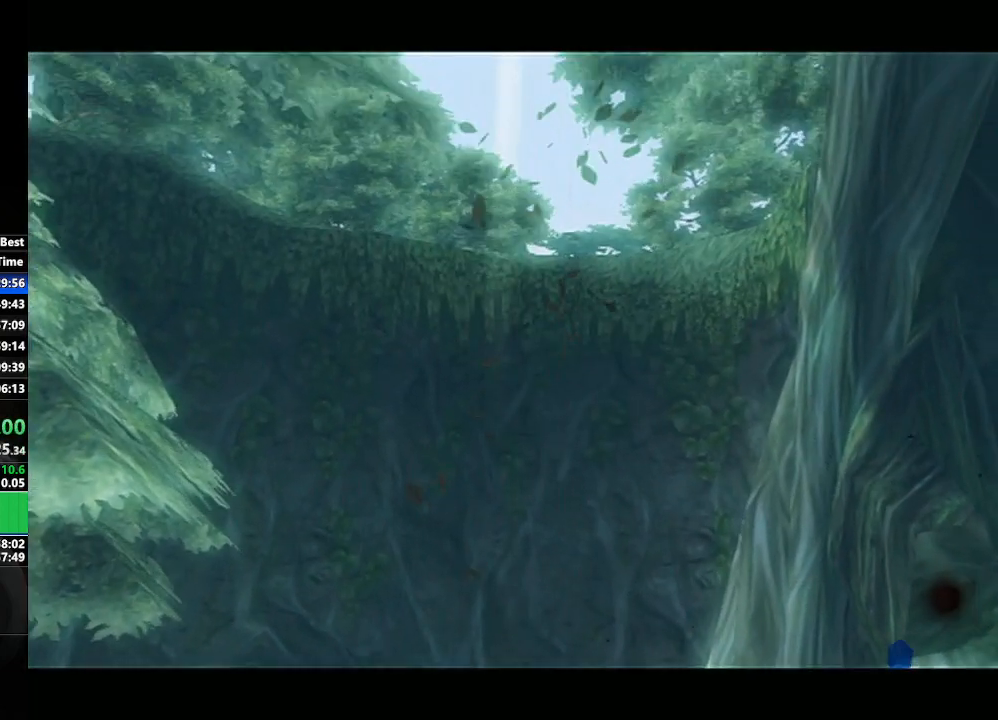
{"buttons": [], "left_stick": "center", "right_stick": "center", "events": [[33, "left_stick", "down-right"], [217, "left_stick", "center"]]}
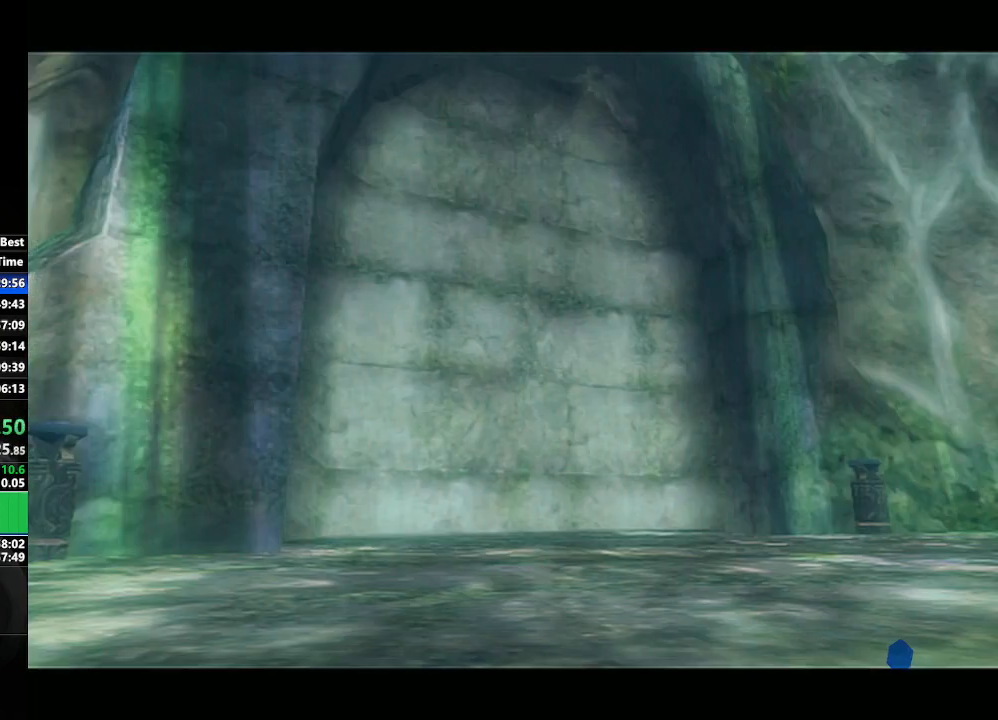
{"buttons": [], "left_stick": "down-left", "right_stick": "center", "events": [[167, "left_stick", "left"], [217, "left_stick", "down-left"]]}
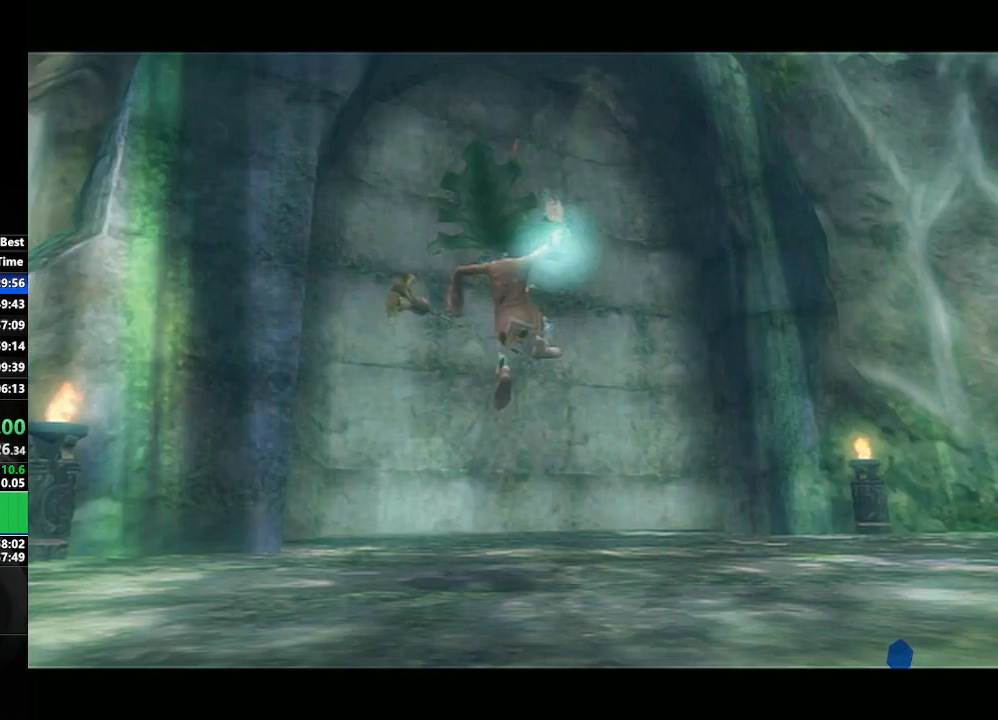
{"buttons": [], "left_stick": "center", "right_stick": "center", "events": [[33, "left_stick", "center"]]}
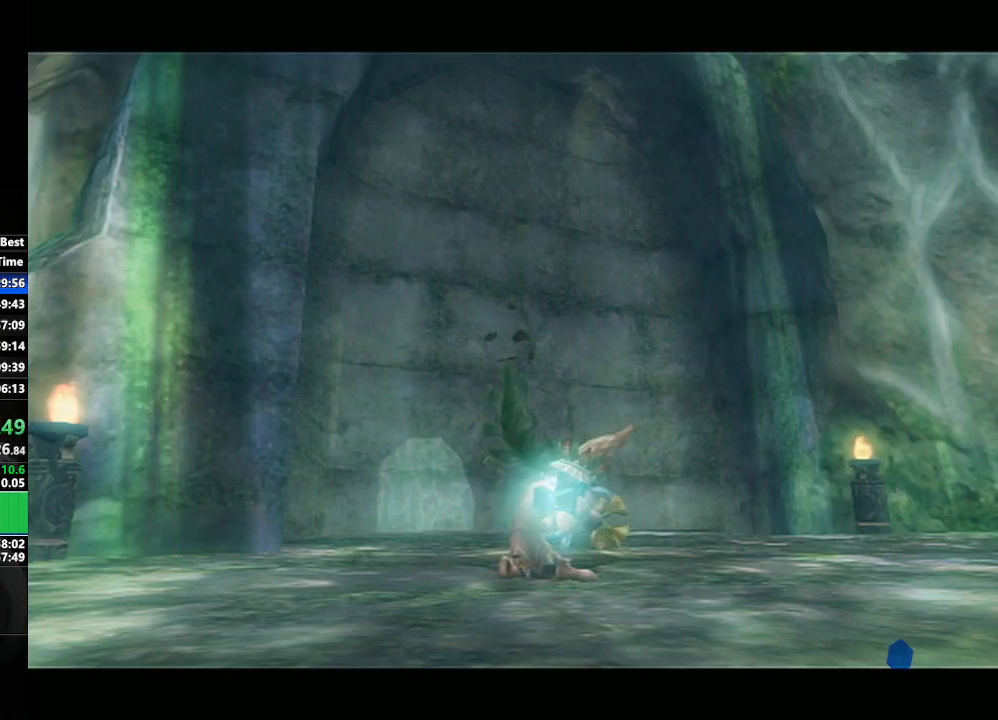
{"buttons": [], "left_stick": "center", "right_stick": "center", "events": []}
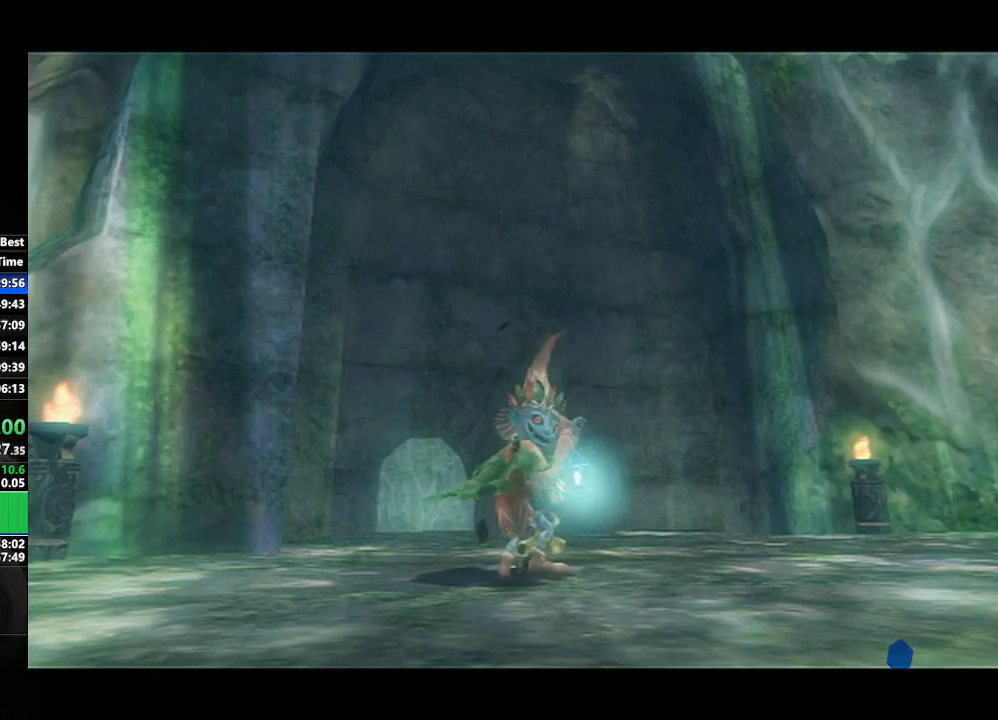
{"buttons": [], "left_stick": "down-left", "right_stick": "center", "events": [[500, "left_stick", "down-left"]]}
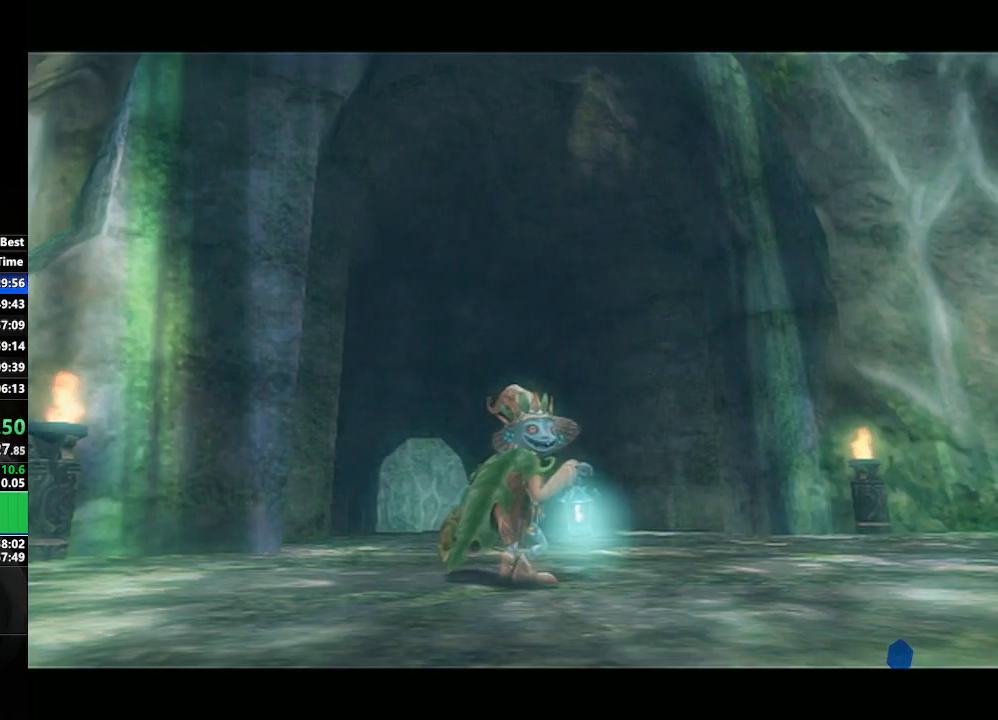
{"buttons": [], "left_stick": "center", "right_stick": "center", "events": [[200, "left_stick", "center"]]}
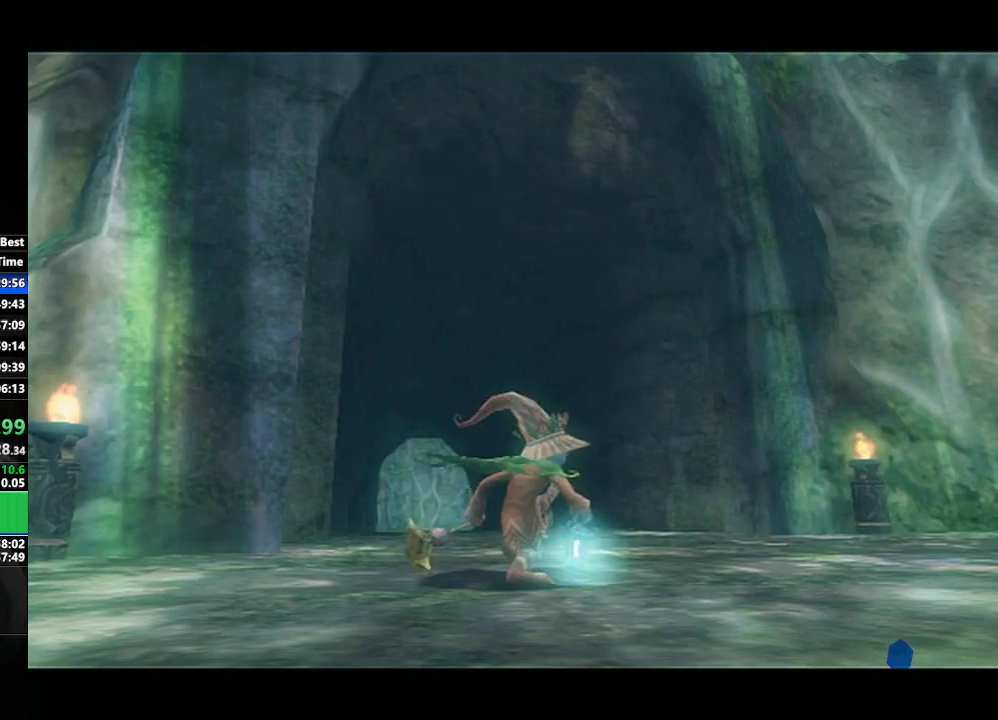
{"buttons": [], "left_stick": "down-left", "right_stick": "center", "events": [[267, "left_stick", "down-left"]]}
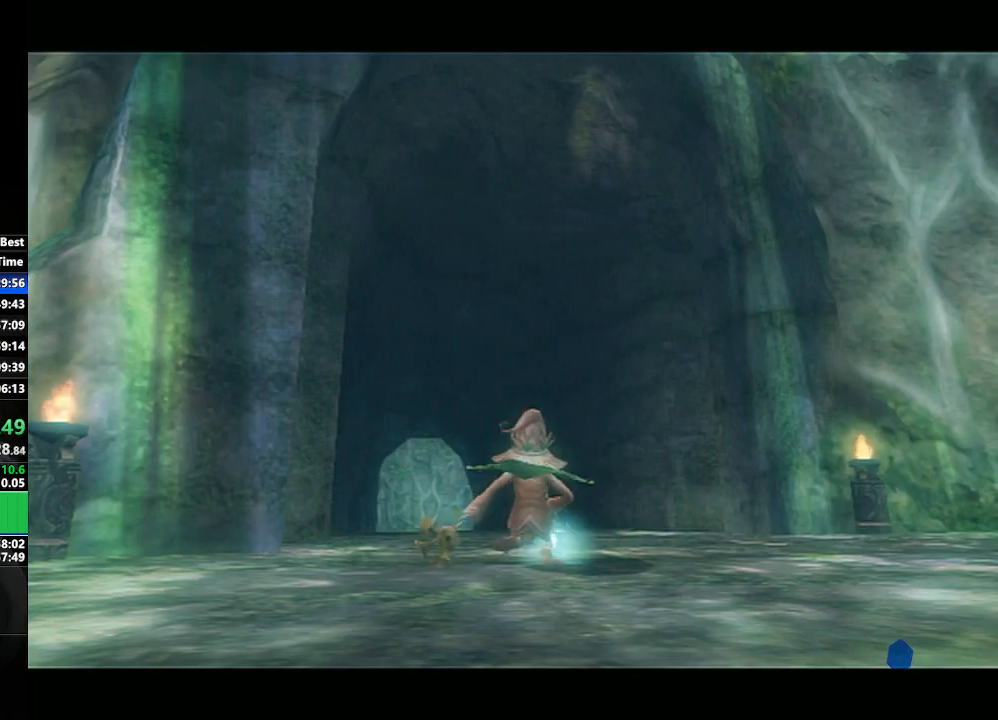
{"buttons": [], "left_stick": "center", "right_stick": "center", "events": [[33, "left_stick", "center"]]}
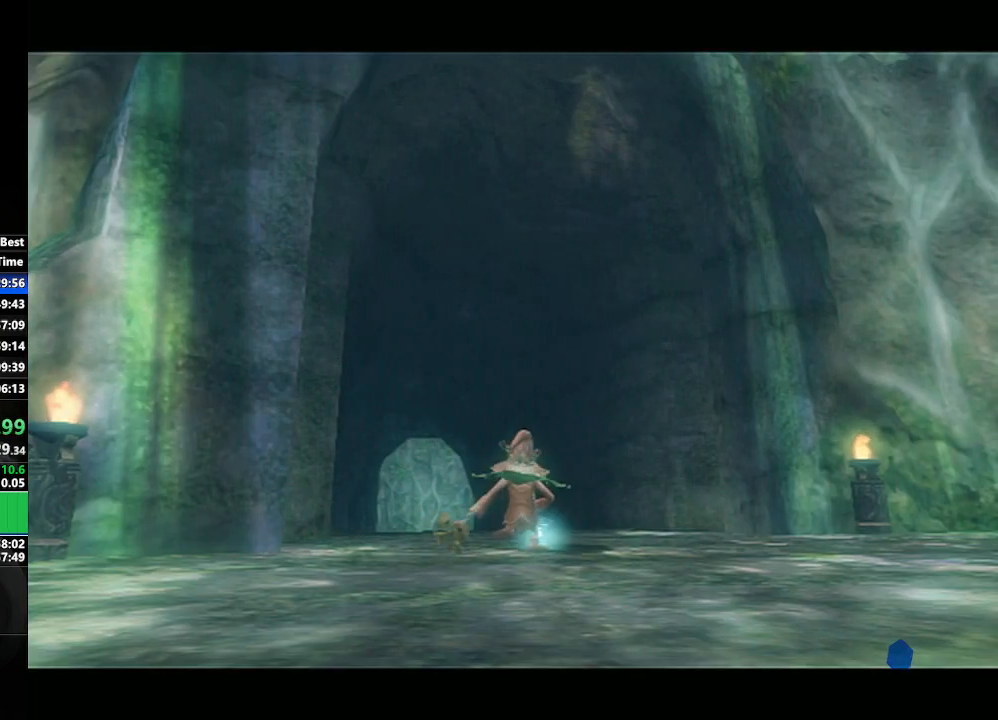
{"buttons": [], "left_stick": "center", "right_stick": "center", "events": []}
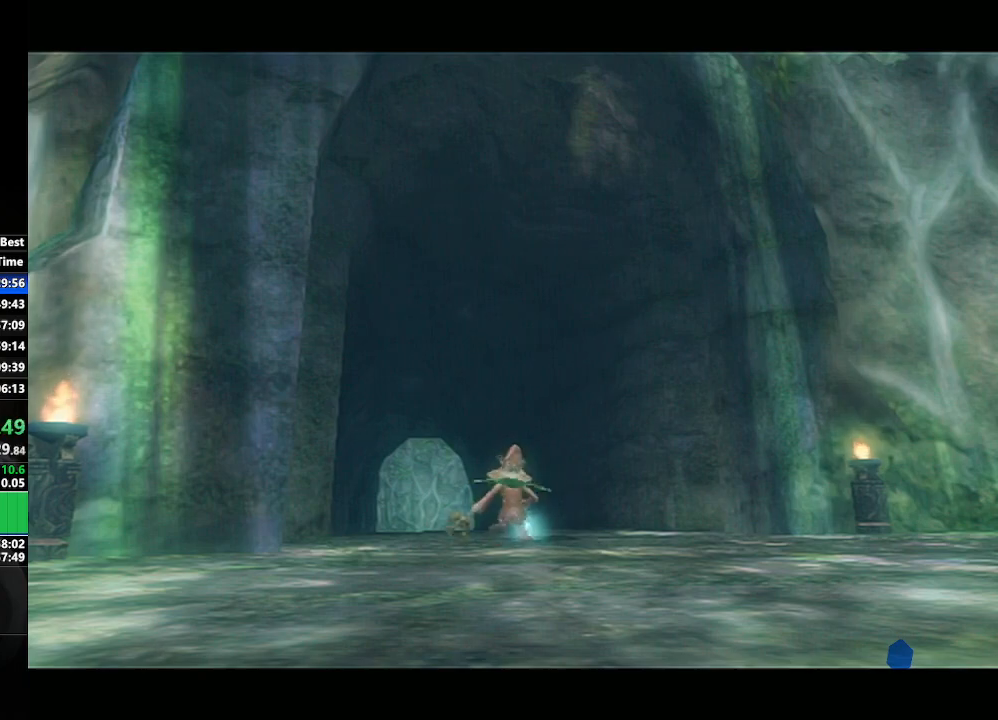
{"buttons": ["A"], "left_stick": "down-left", "right_stick": "center", "events": [[217, "left_stick", "down-left"], [500, "A", "down"]]}
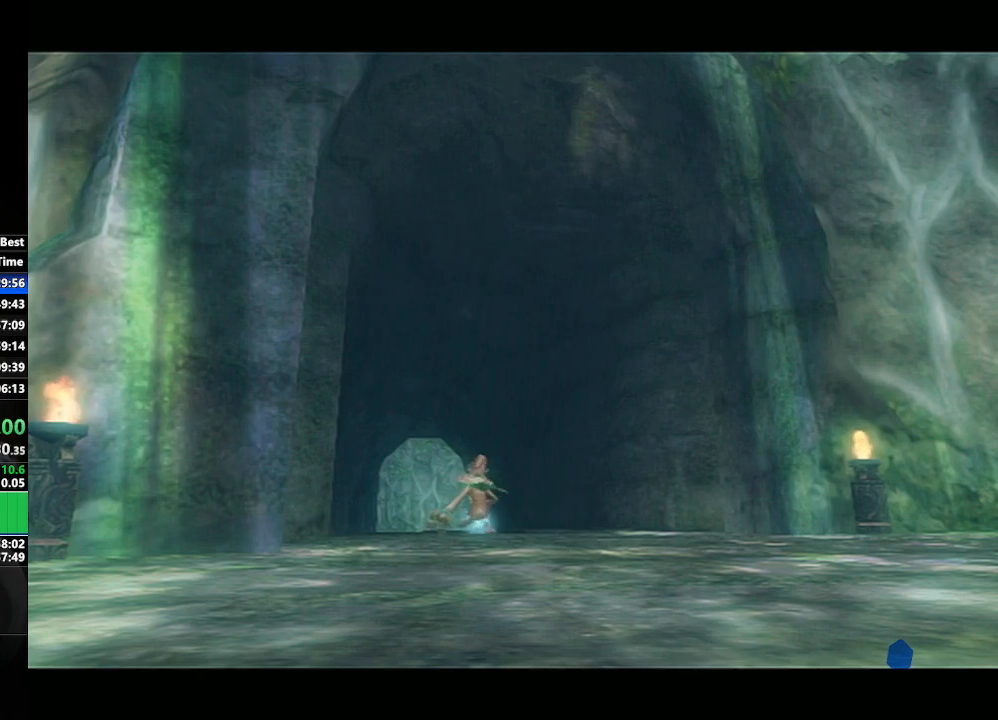
{"buttons": ["A"], "left_stick": "down-left", "right_stick": "center", "events": [[100, "A", "up"], [183, "A", "down"], [250, "A", "up"], [350, "A", "down"], [400, "A", "up"], [500, "A", "down"]]}
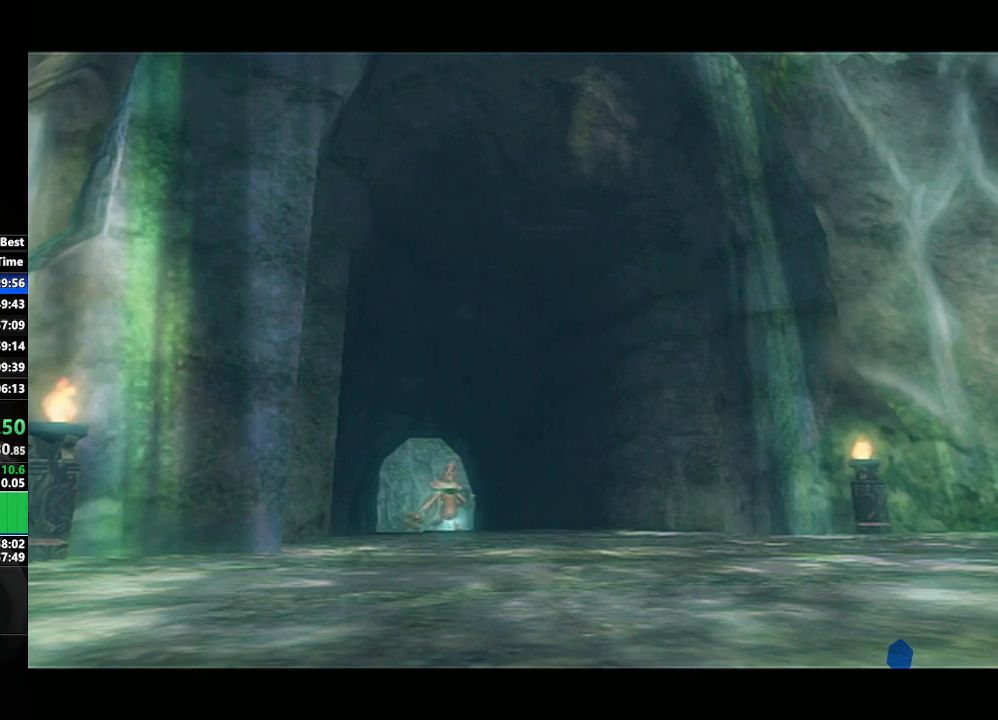
{"buttons": ["A"], "left_stick": "down-left", "right_stick": "center", "events": [[33, "A", "up"], [150, "A", "down"], [200, "A", "up"], [300, "A", "down"], [367, "A", "up"], [467, "A", "down"]]}
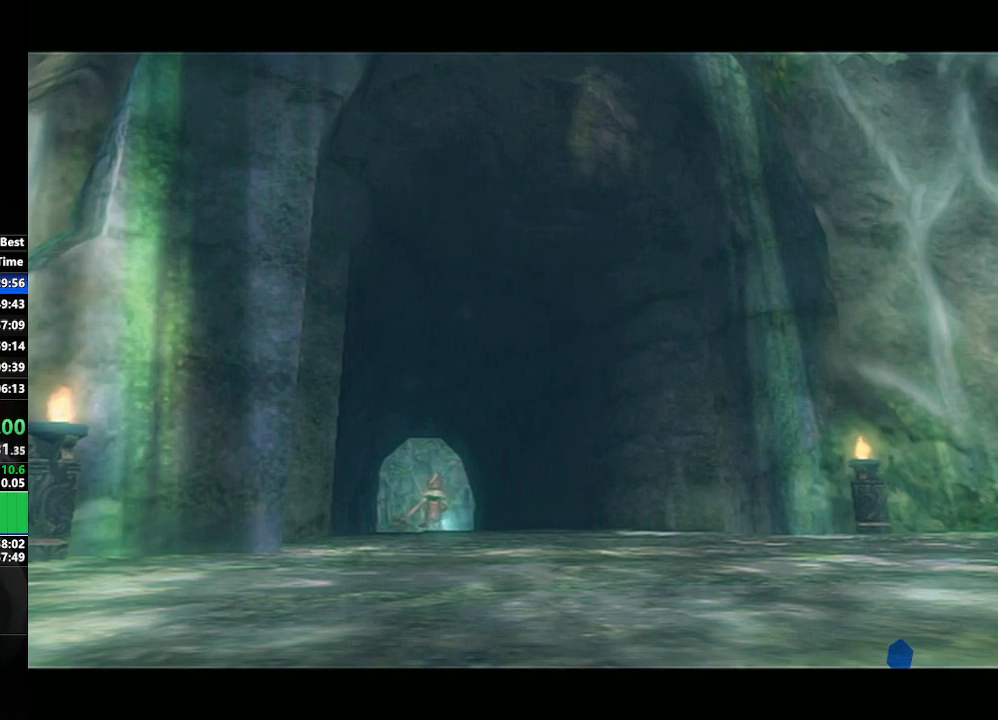
{"buttons": ["A"], "left_stick": "down-left", "right_stick": "center", "events": [[17, "A", "up"], [133, "A", "down"], [200, "A", "up"], [283, "A", "down"], [383, "A", "up"], [450, "A", "down"]]}
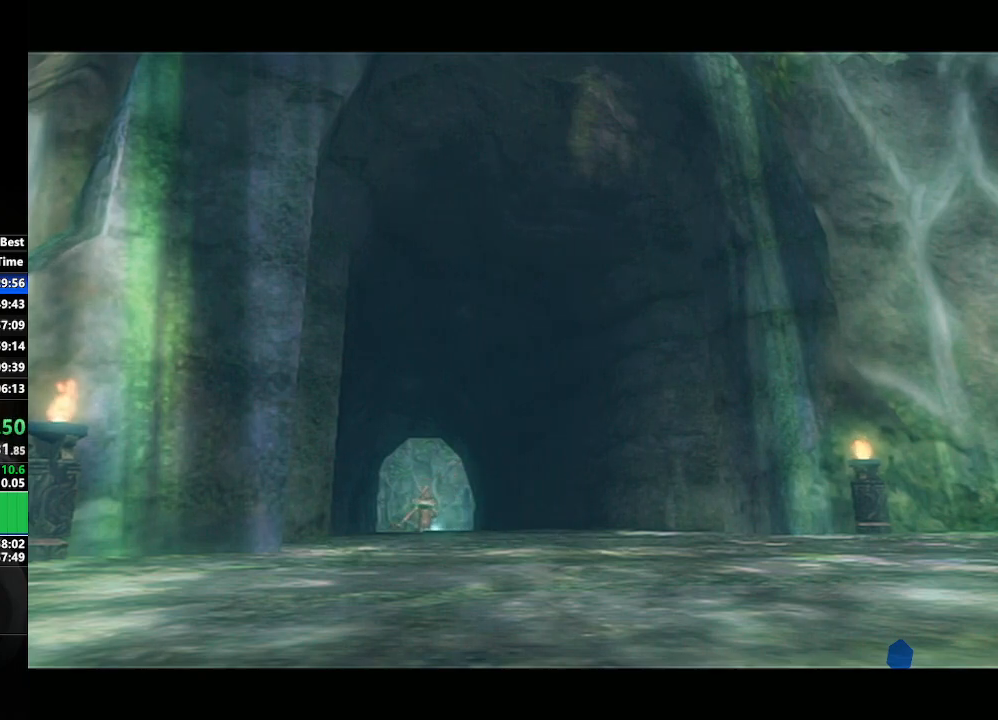
{"buttons": ["A"], "left_stick": "down-left", "right_stick": "center", "events": [[33, "A", "up"], [133, "A", "down"], [183, "A", "up"], [300, "A", "down"], [367, "A", "up"], [450, "A", "down"]]}
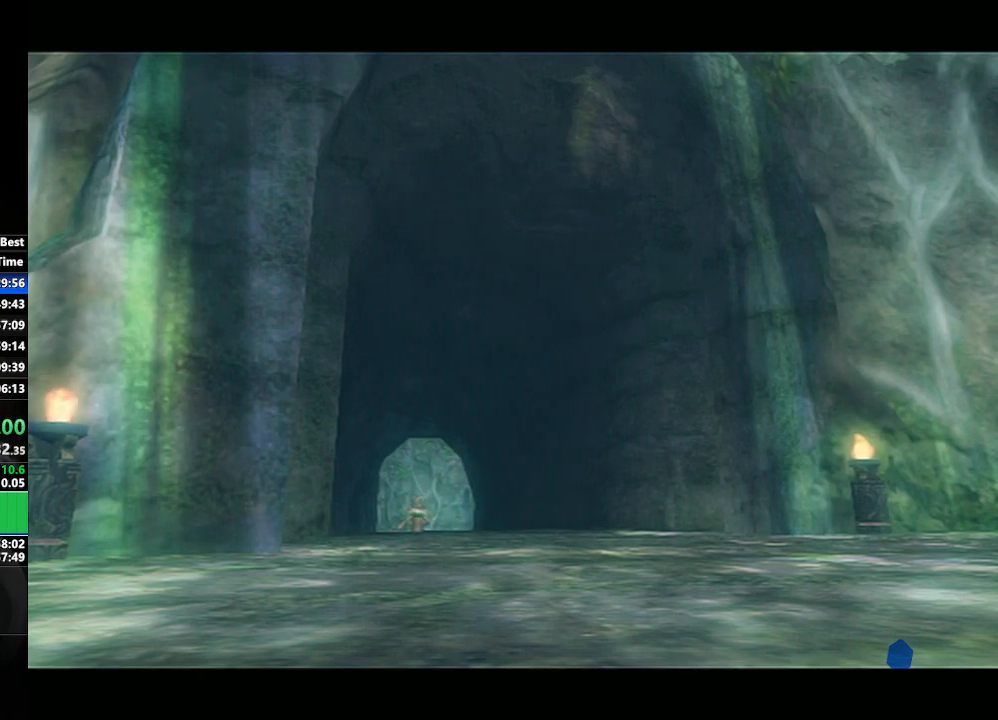
{"buttons": [], "left_stick": "down-left", "right_stick": "center", "events": [[17, "A", "up"], [117, "A", "down"], [167, "A", "up"], [267, "A", "down"], [317, "A", "up"], [417, "A", "down"], [467, "A", "up"]]}
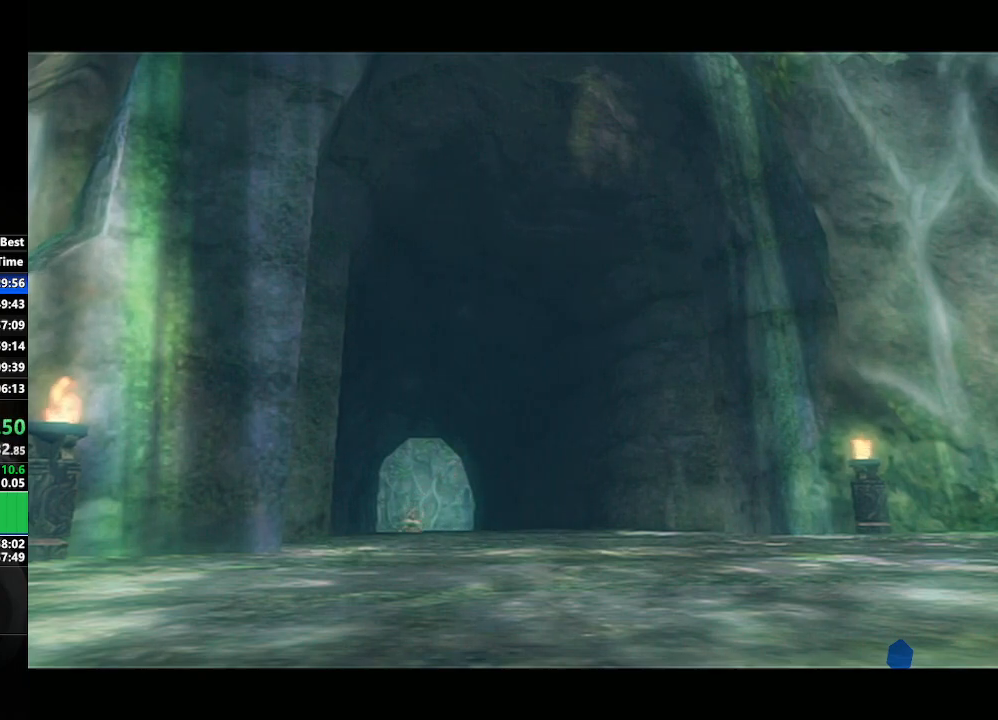
{"buttons": [], "left_stick": "down-left", "right_stick": "center", "events": [[83, "A", "down"], [150, "A", "up"], [233, "A", "down"], [300, "A", "up"], [400, "A", "down"], [450, "A", "up"]]}
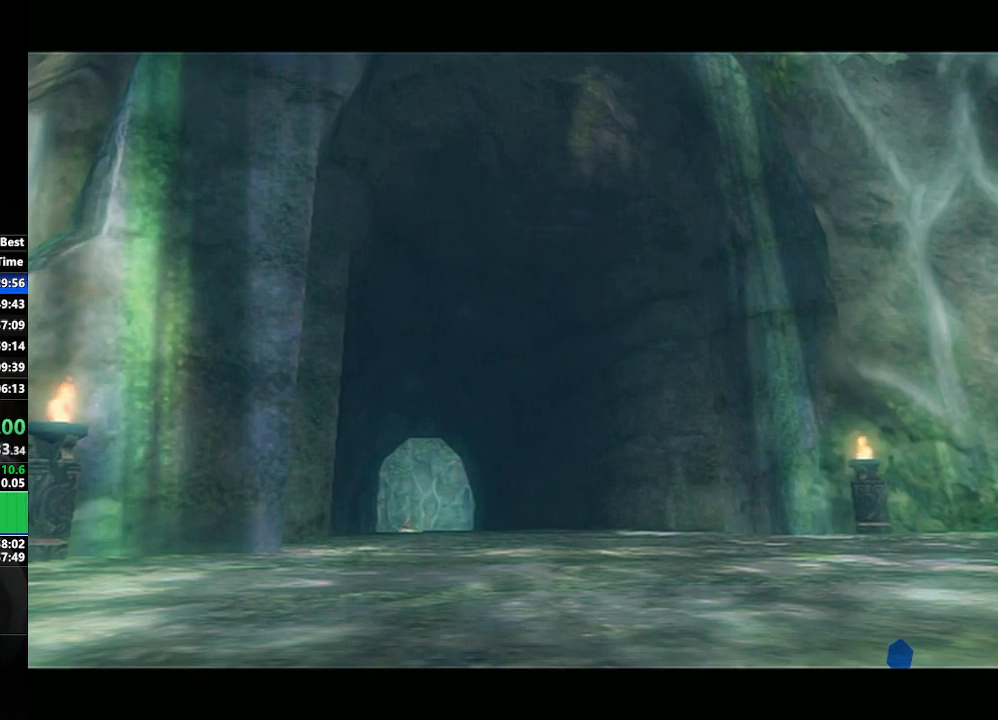
{"buttons": ["A"], "left_stick": "down-left", "right_stick": "center", "events": [[67, "A", "down"], [117, "A", "up"], [183, "A", "down"], [267, "A", "up"], [367, "A", "down"], [417, "A", "up"], [500, "A", "down"]]}
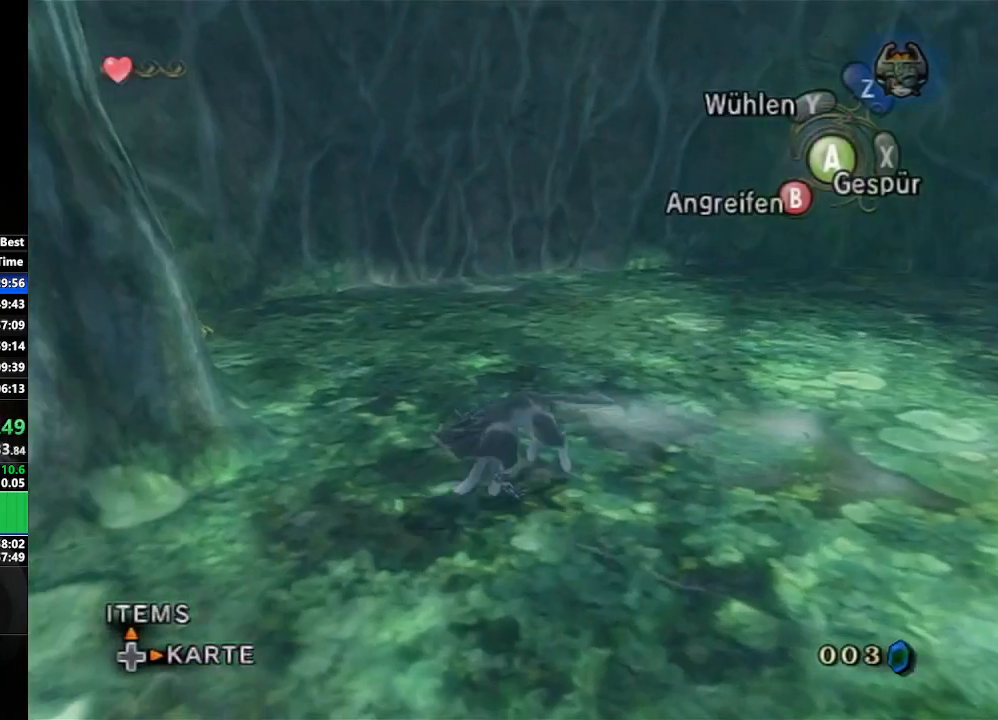
{"buttons": [], "left_stick": "up-left", "right_stick": "right", "events": [[67, "A", "up"], [200, "left_stick", "left"], [233, "right_stick", "right"], [417, "left_stick", "up-left"]]}
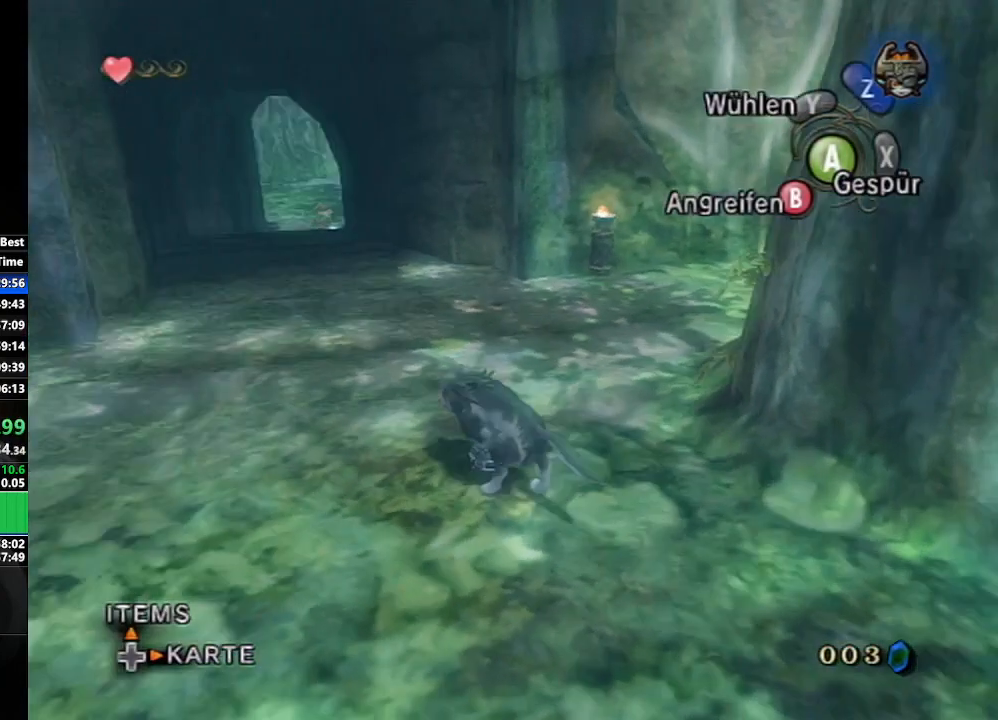
{"buttons": ["A"], "left_stick": "up", "right_stick": "center", "events": [[33, "right_stick", "center"], [67, "left_stick", "up"], [183, "A", "down"], [250, "A", "up"], [317, "left_stick", "up-right"], [333, "A", "down"], [400, "A", "up"], [500, "A", "down"], [500, "left_stick", "up"]]}
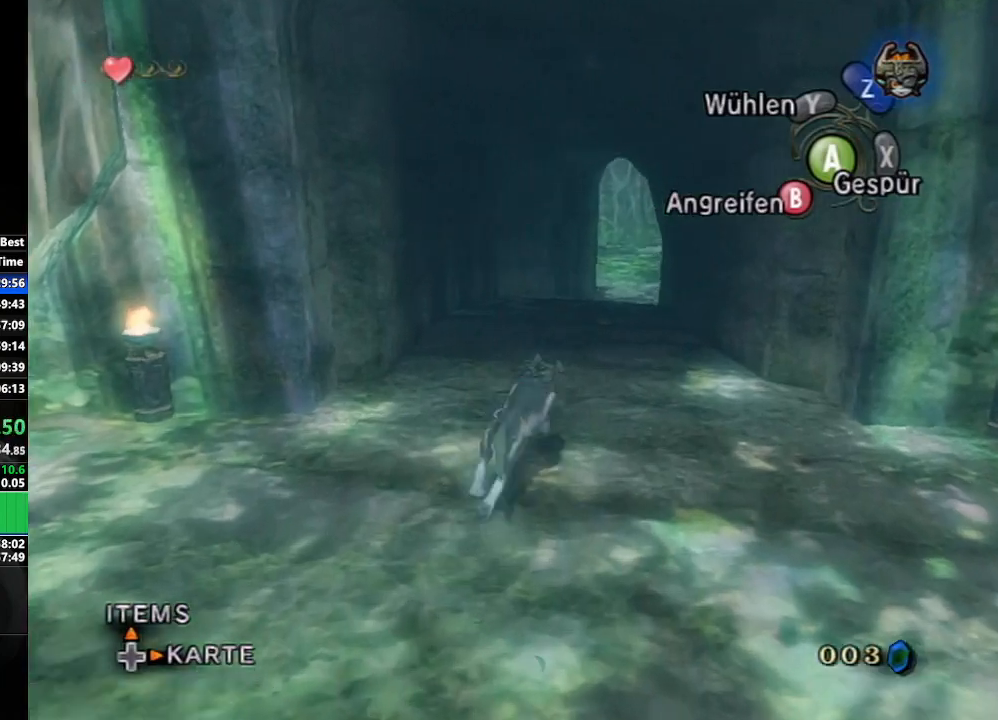
{"buttons": ["A"], "left_stick": "up", "right_stick": "center", "events": [[67, "A", "up"], [150, "A", "down"], [217, "A", "up"], [317, "A", "down"], [367, "A", "up"], [483, "A", "down"]]}
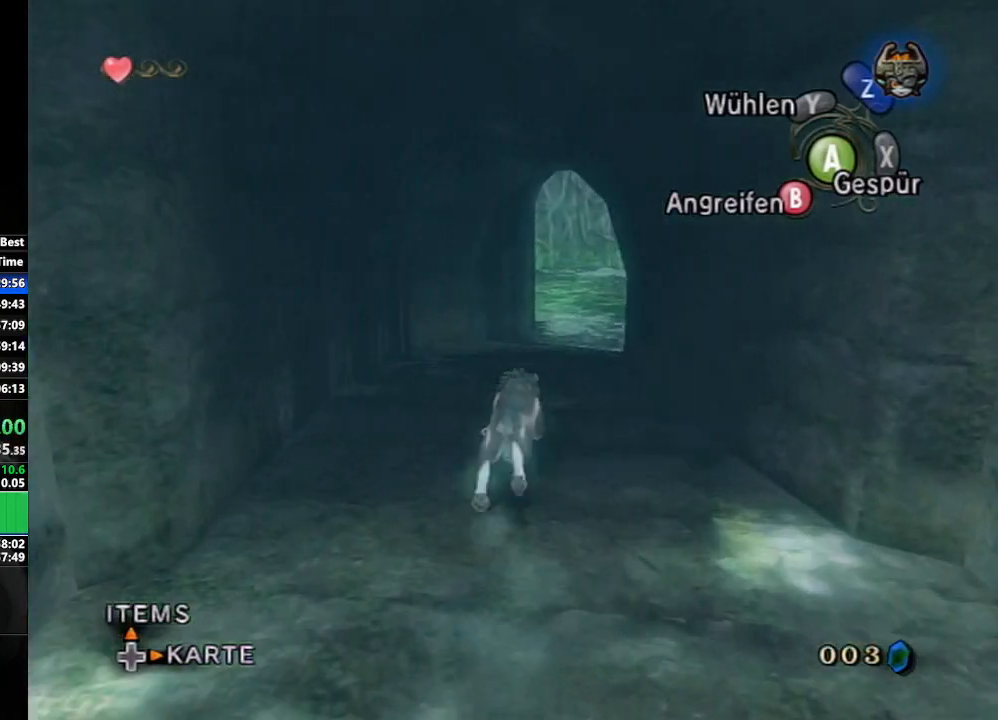
{"buttons": ["A"], "left_stick": "up", "right_stick": "center", "events": [[33, "A", "up"], [133, "A", "down"], [200, "A", "up"], [300, "A", "down"], [367, "A", "up"], [483, "A", "down"]]}
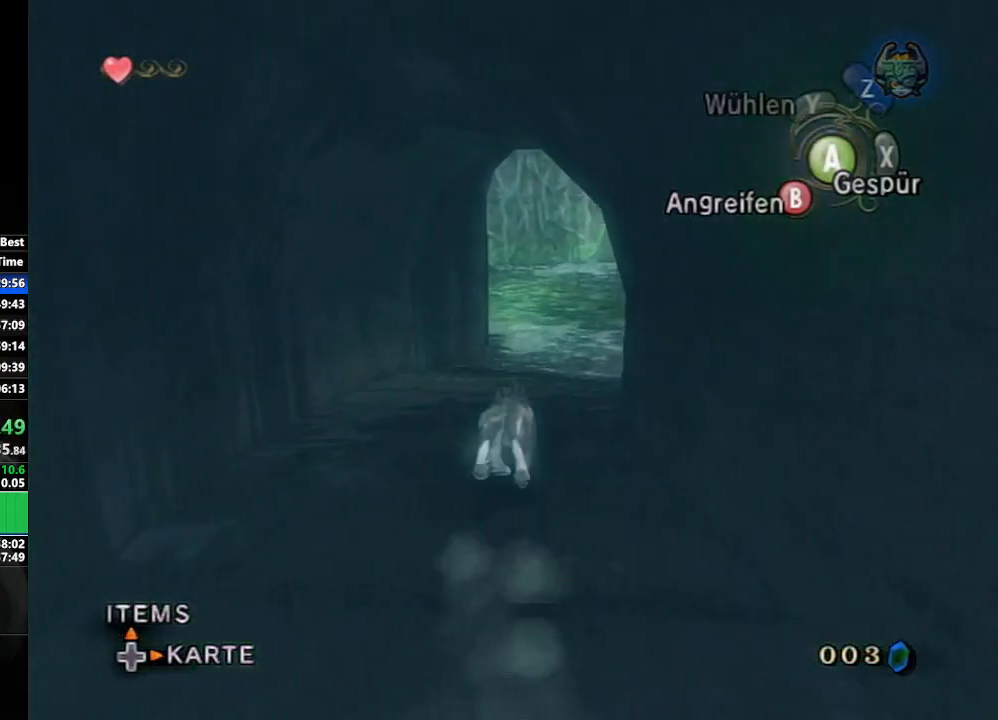
{"buttons": ["A"], "left_stick": "up", "right_stick": "center", "events": [[17, "A", "up"], [133, "A", "down"], [183, "A", "up"], [300, "A", "down"], [367, "A", "up"], [467, "A", "down"]]}
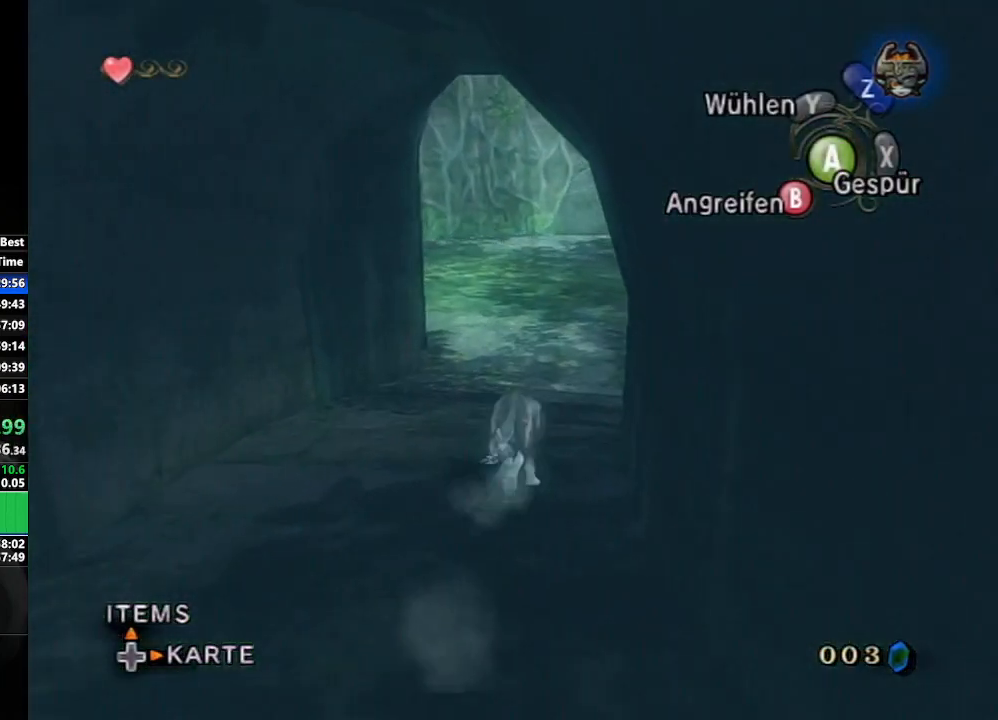
{"buttons": ["A"], "left_stick": "up", "right_stick": "center", "events": [[33, "A", "up"], [150, "A", "down"], [217, "A", "up"], [317, "A", "down"], [367, "A", "up"], [467, "A", "down"]]}
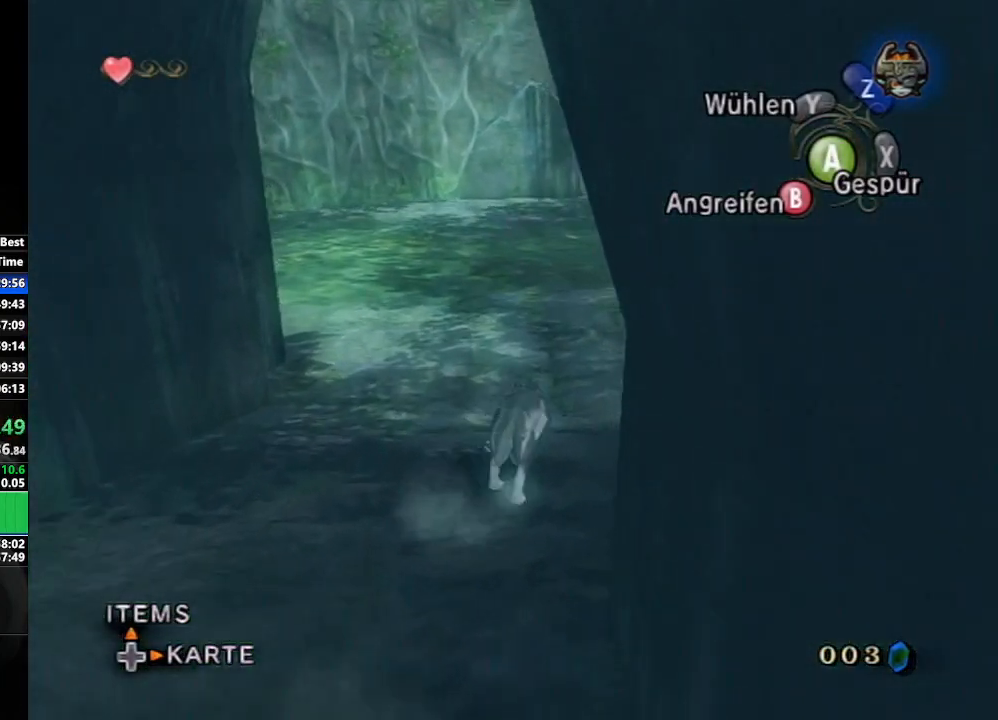
{"buttons": ["A"], "left_stick": "up", "right_stick": "center", "events": [[50, "A", "up"], [133, "A", "down"], [217, "A", "up"], [300, "A", "down"], [367, "A", "up"], [467, "A", "down"]]}
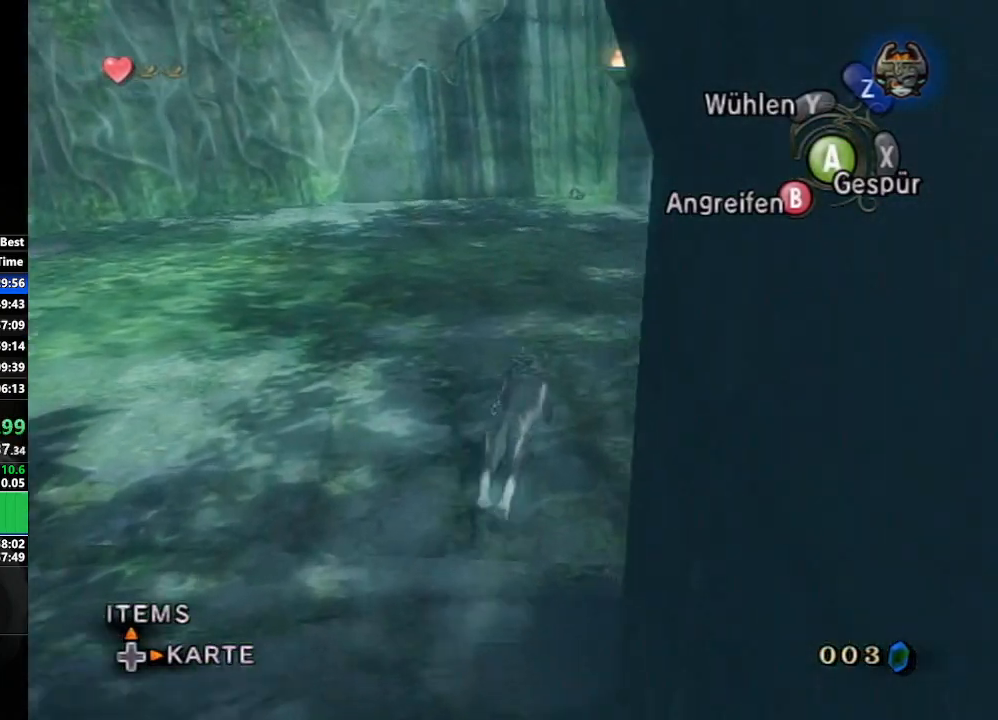
{"buttons": ["A"], "left_stick": "up", "right_stick": "center", "events": [[33, "A", "up"], [133, "A", "down"], [200, "A", "up"], [317, "A", "down"], [367, "A", "up"], [483, "A", "down"]]}
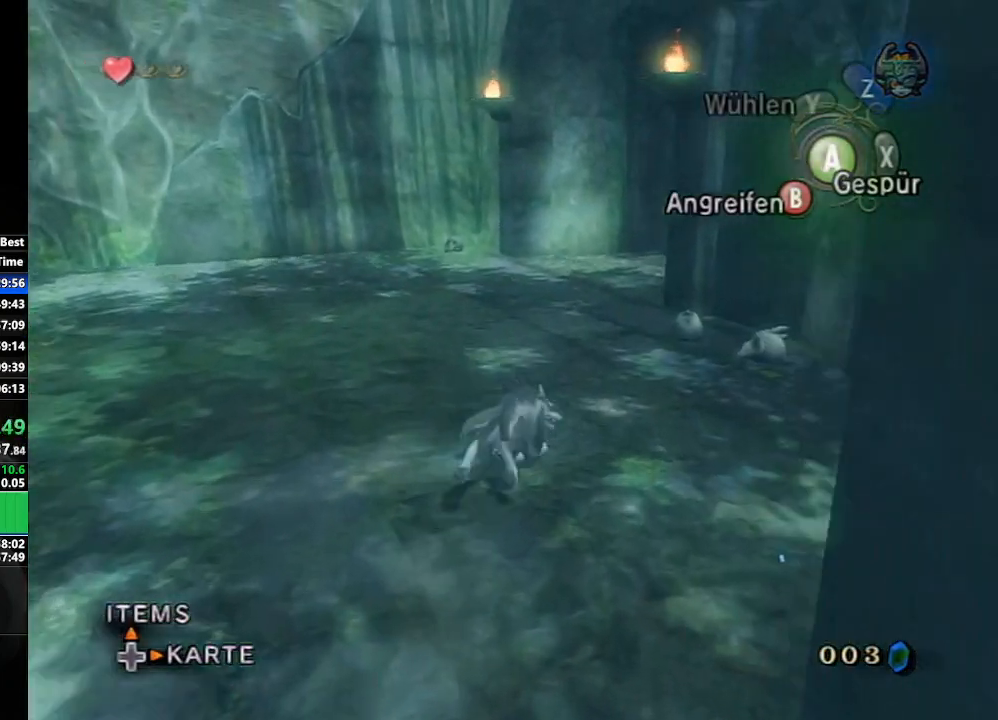
{"buttons": [], "left_stick": "up", "right_stick": "center", "events": [[33, "A", "up"], [133, "A", "down"], [200, "A", "up"], [283, "A", "down"], [350, "A", "up"]]}
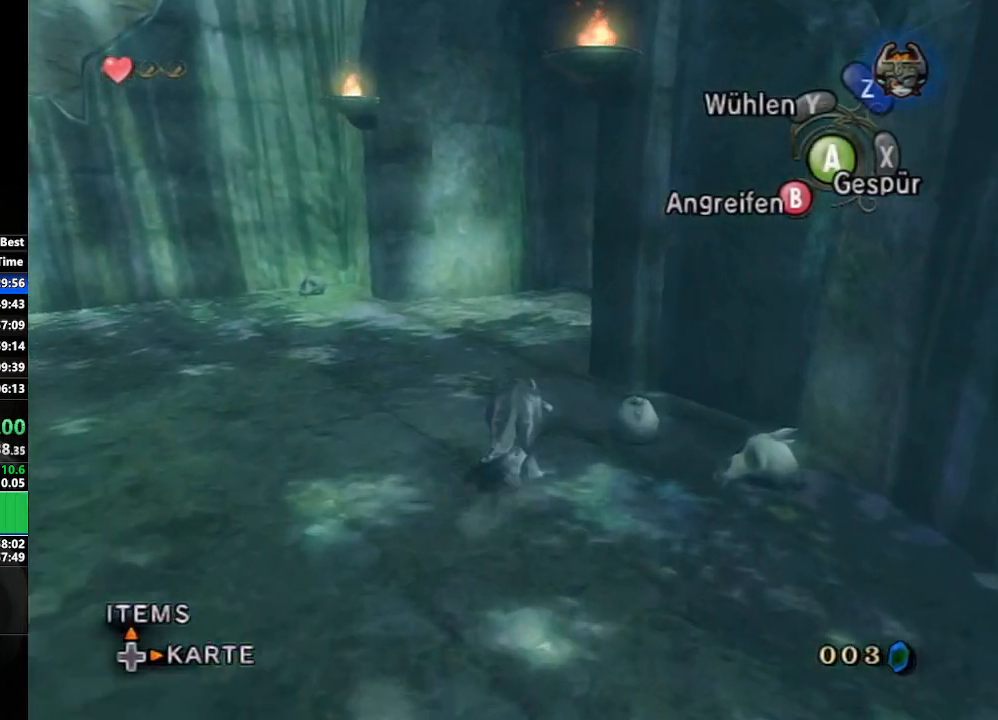
{"buttons": [], "left_stick": "up", "right_stick": "left", "events": [[367, "right_stick", "left"]]}
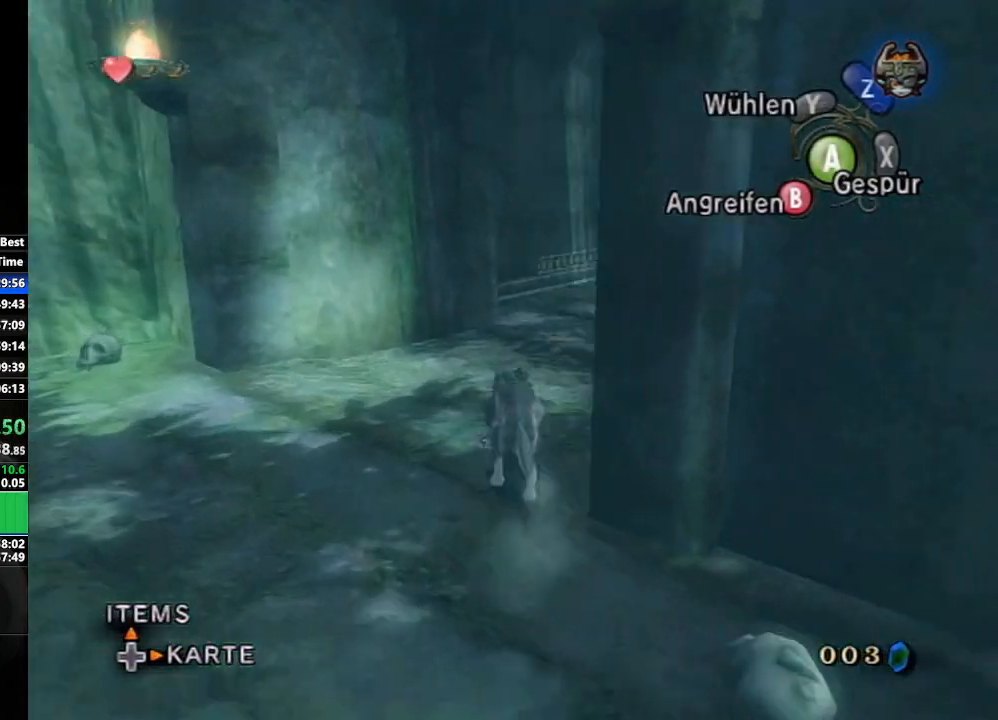
{"buttons": [], "left_stick": "up", "right_stick": "center", "events": [[117, "right_stick", "center"], [267, "A", "down"], [317, "A", "up"], [433, "A", "down"], [500, "A", "up"]]}